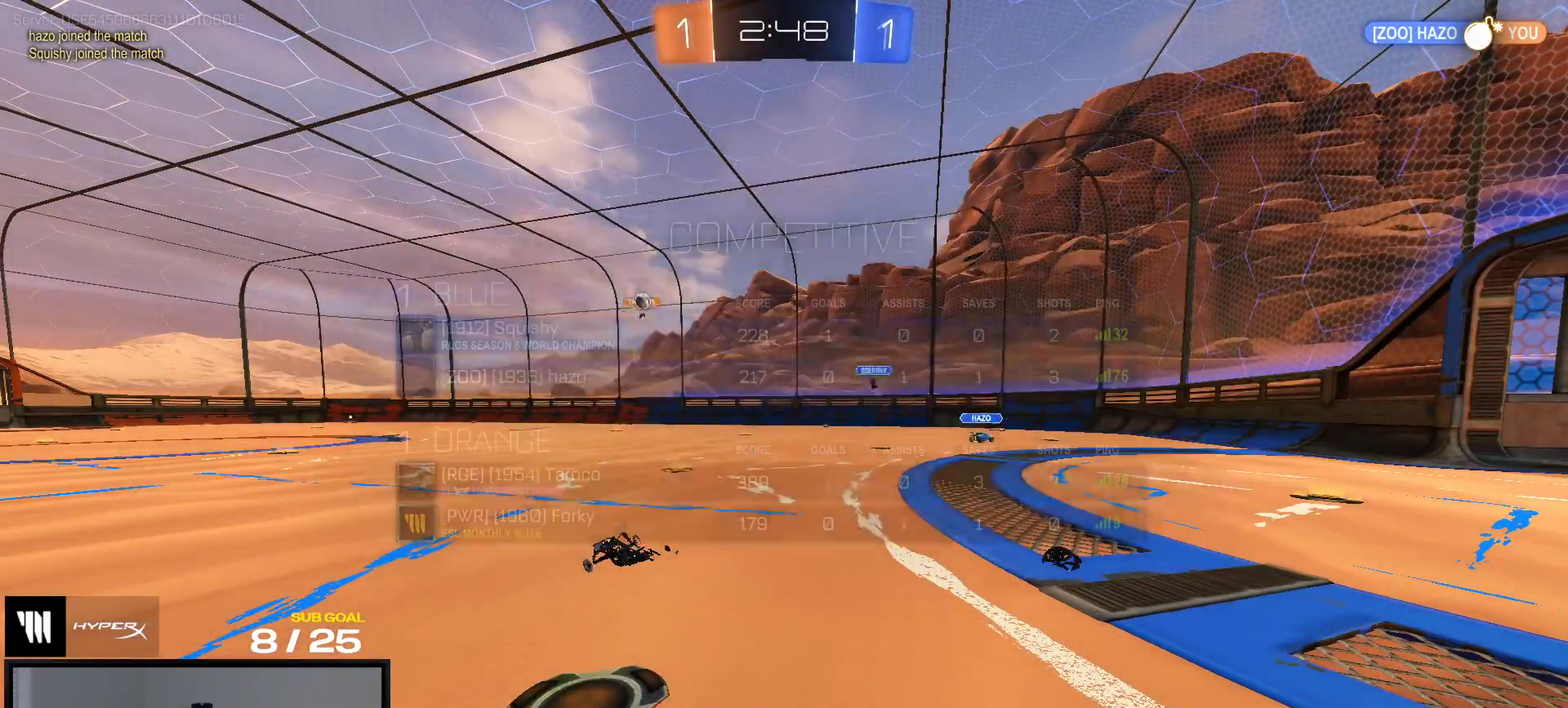
Gameplay with a controller (Xbox layout); each line is a JSON object with the inputs held at the frame after it. "events" lists button and stick changes between this image and that frame as [ms after this image, input, new state], when the widget could be followed in between. This overlay highlights the sticks when they move; stick clicks (L3 R3) are not distinguishable. This document gives stick clicks only as held states, not as events. Not read: left_stick.
{"buttons": ["R2"], "right_stick": "center", "events": [[17, "SELECT", "down"], [200, "SELECT", "up"], [283, "SELECT", "down"], [417, "SELECT", "up"]]}
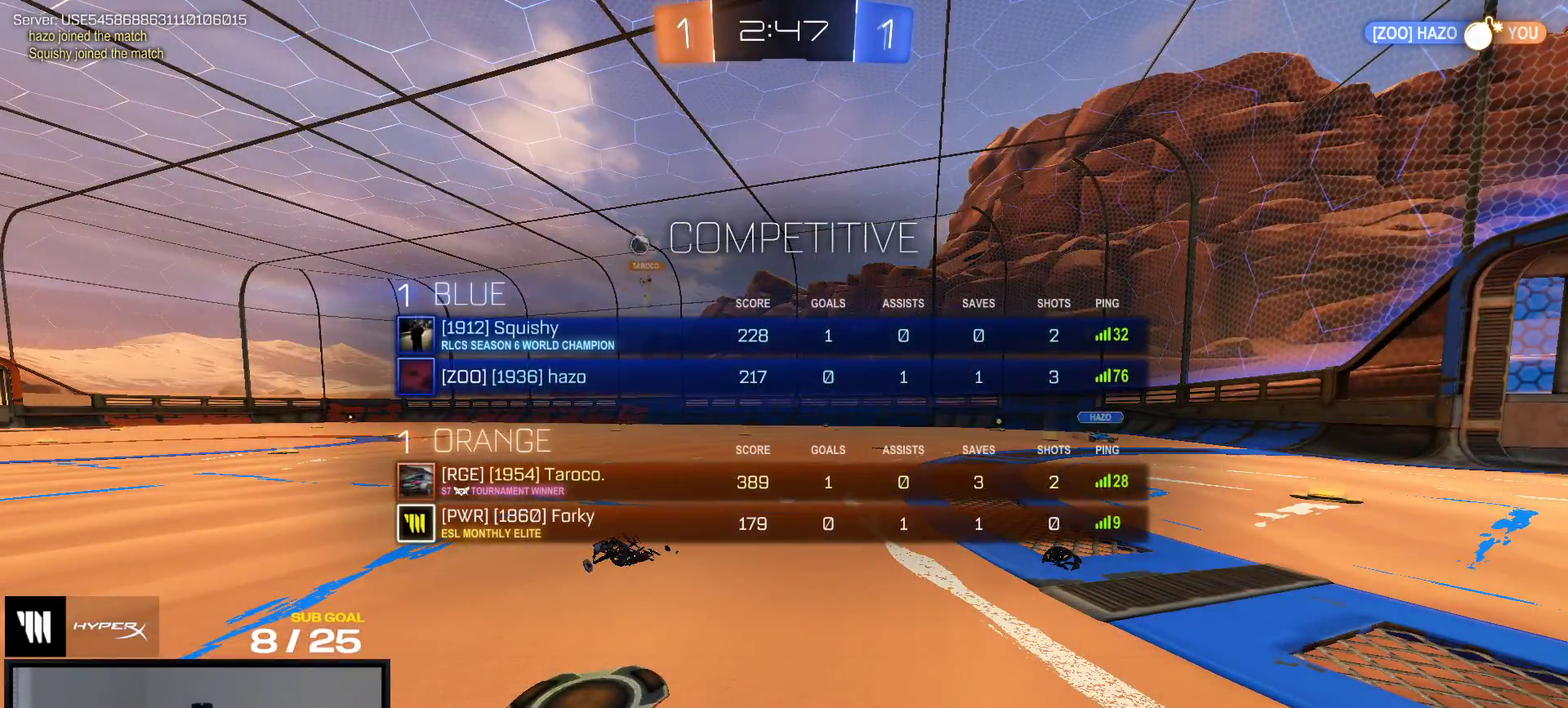
{"buttons": ["R2"], "right_stick": "center", "events": []}
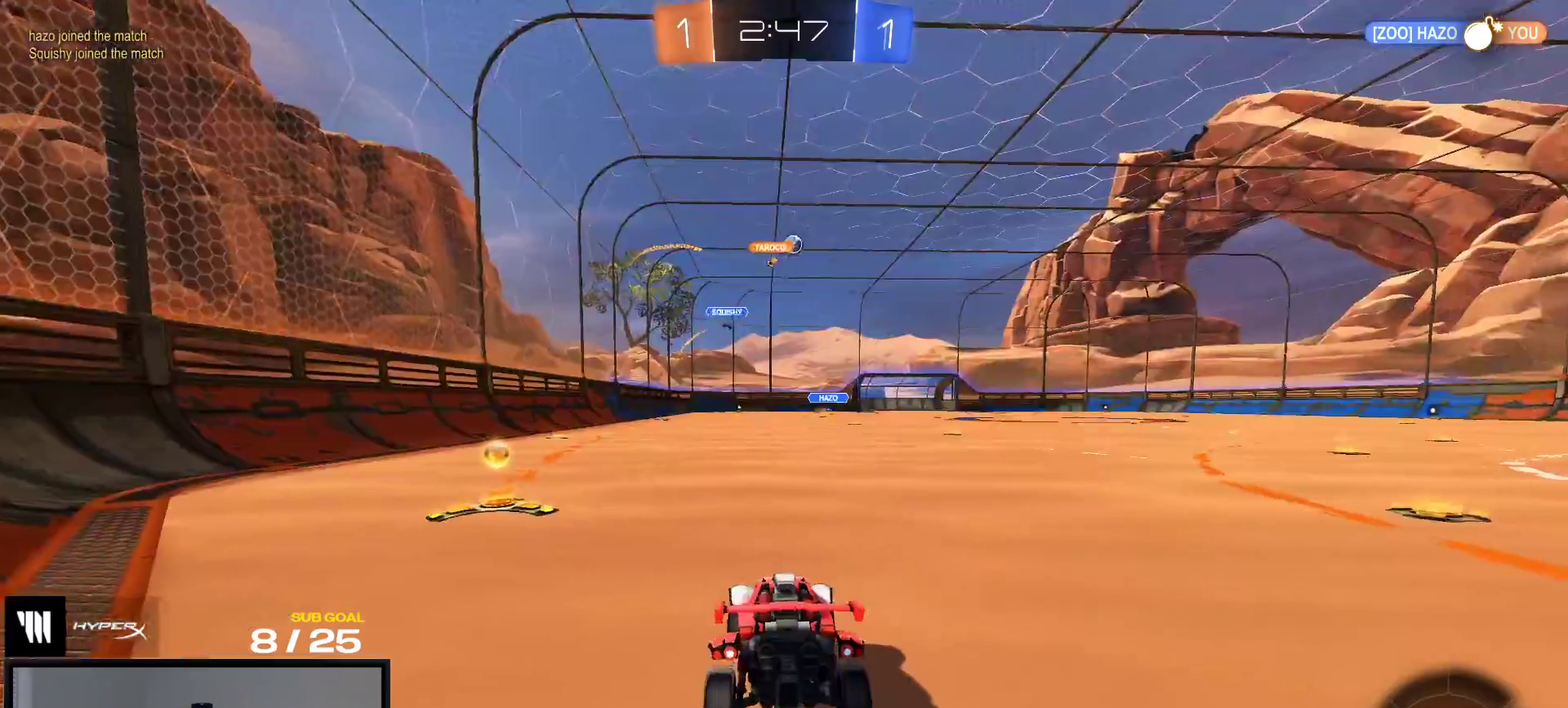
{"buttons": ["R1", "R2"], "right_stick": "center", "events": [[250, "R1", "down"]]}
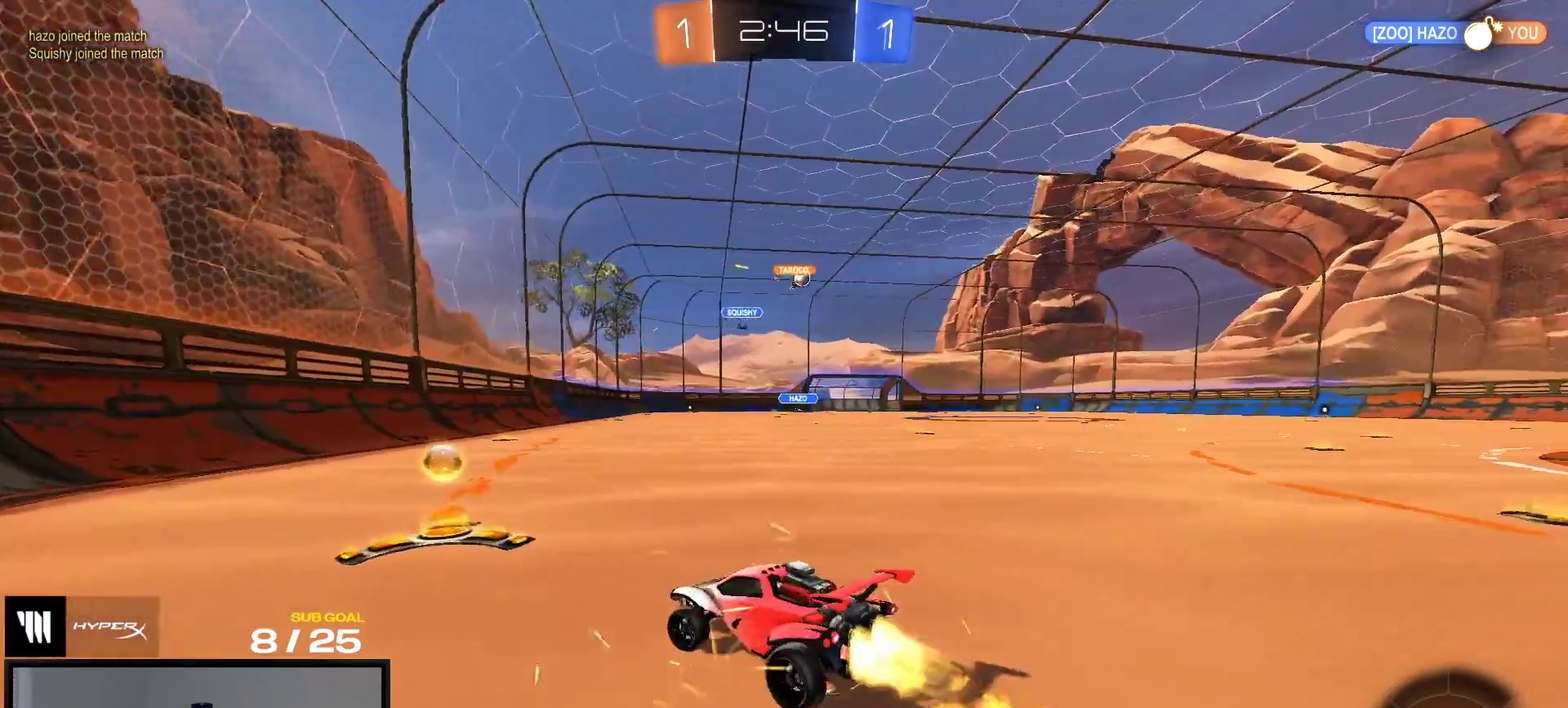
{"buttons": ["R1", "R2"], "right_stick": "center", "events": [[83, "X", "down"], [200, "X", "up"]]}
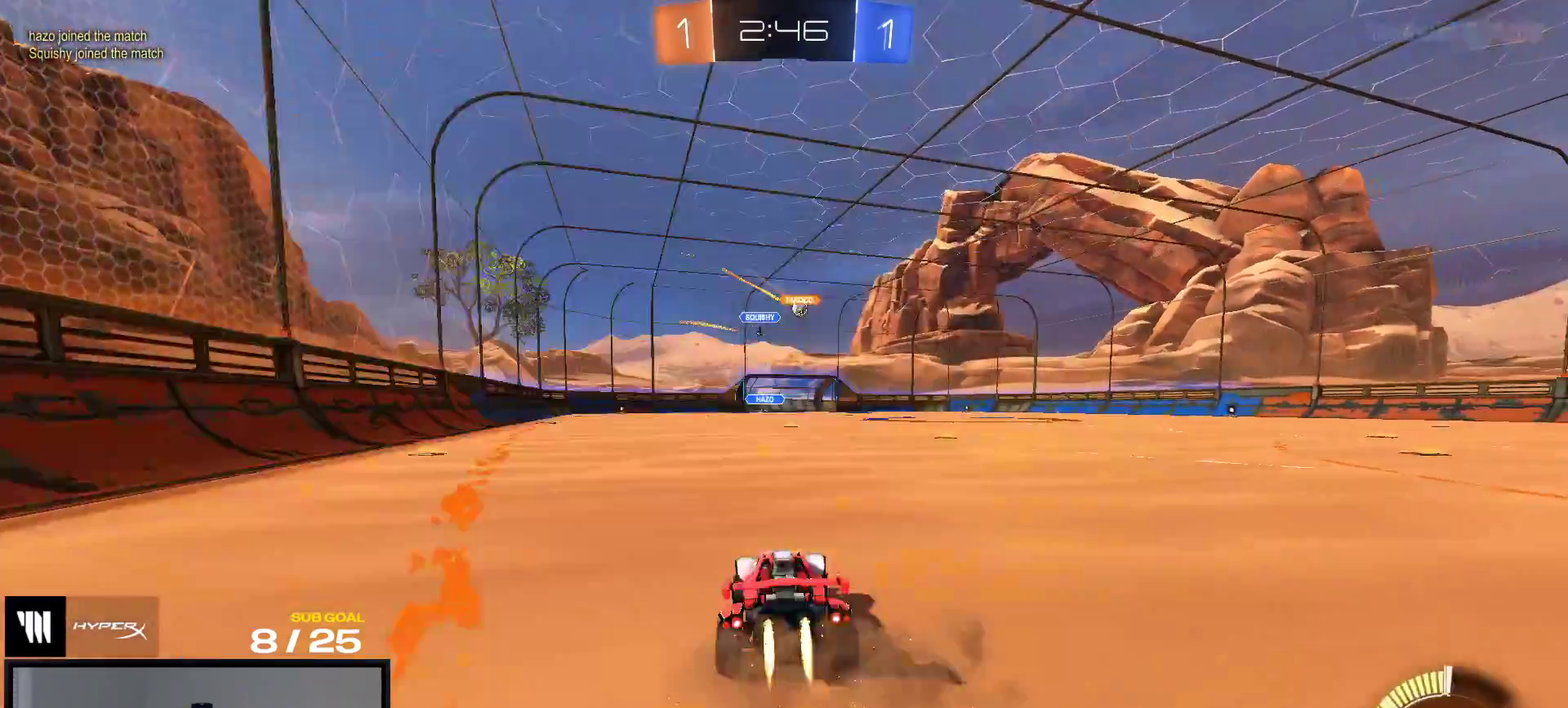
{"buttons": [], "right_stick": "center", "events": [[133, "A", "down"], [367, "A", "up"], [450, "R2", "up"], [500, "R1", "up"]]}
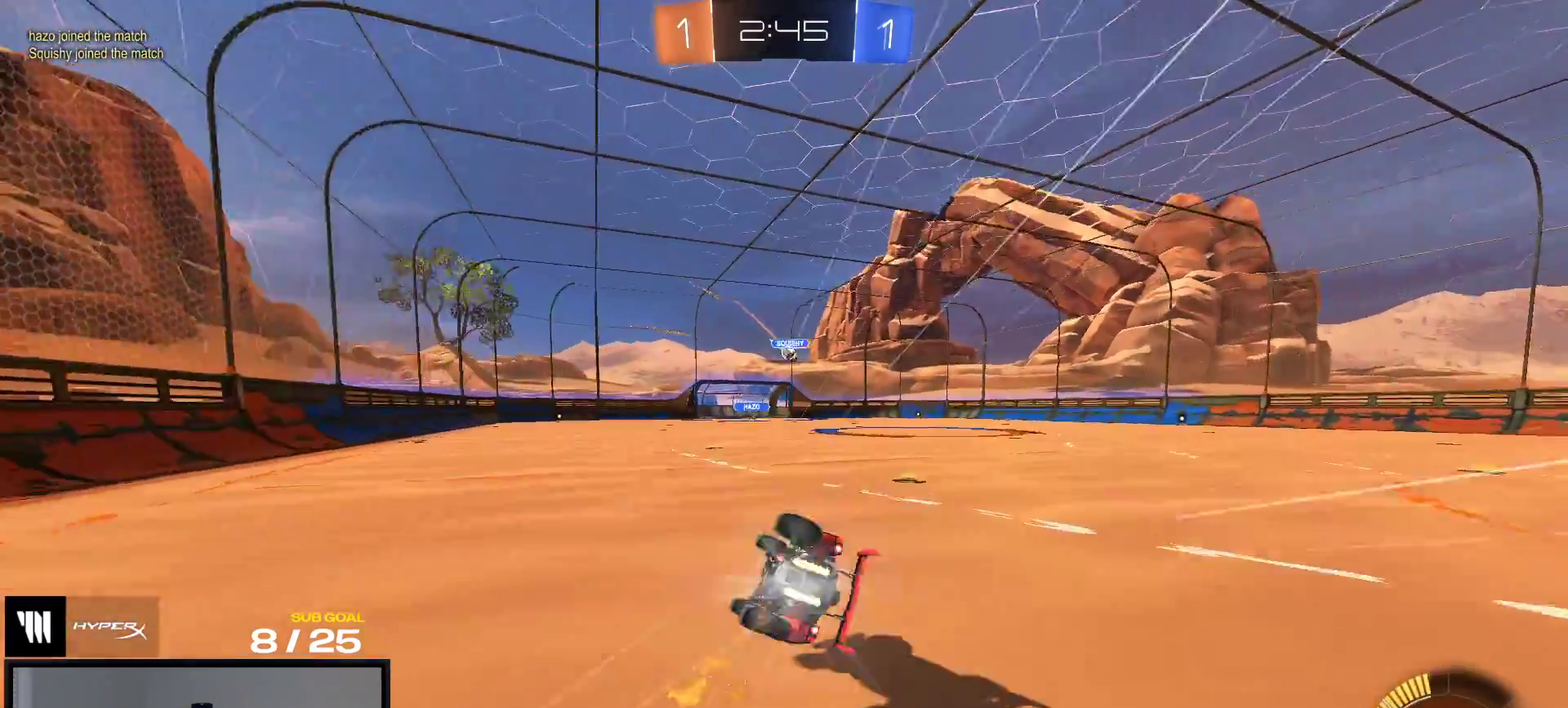
{"buttons": [], "right_stick": "center", "events": []}
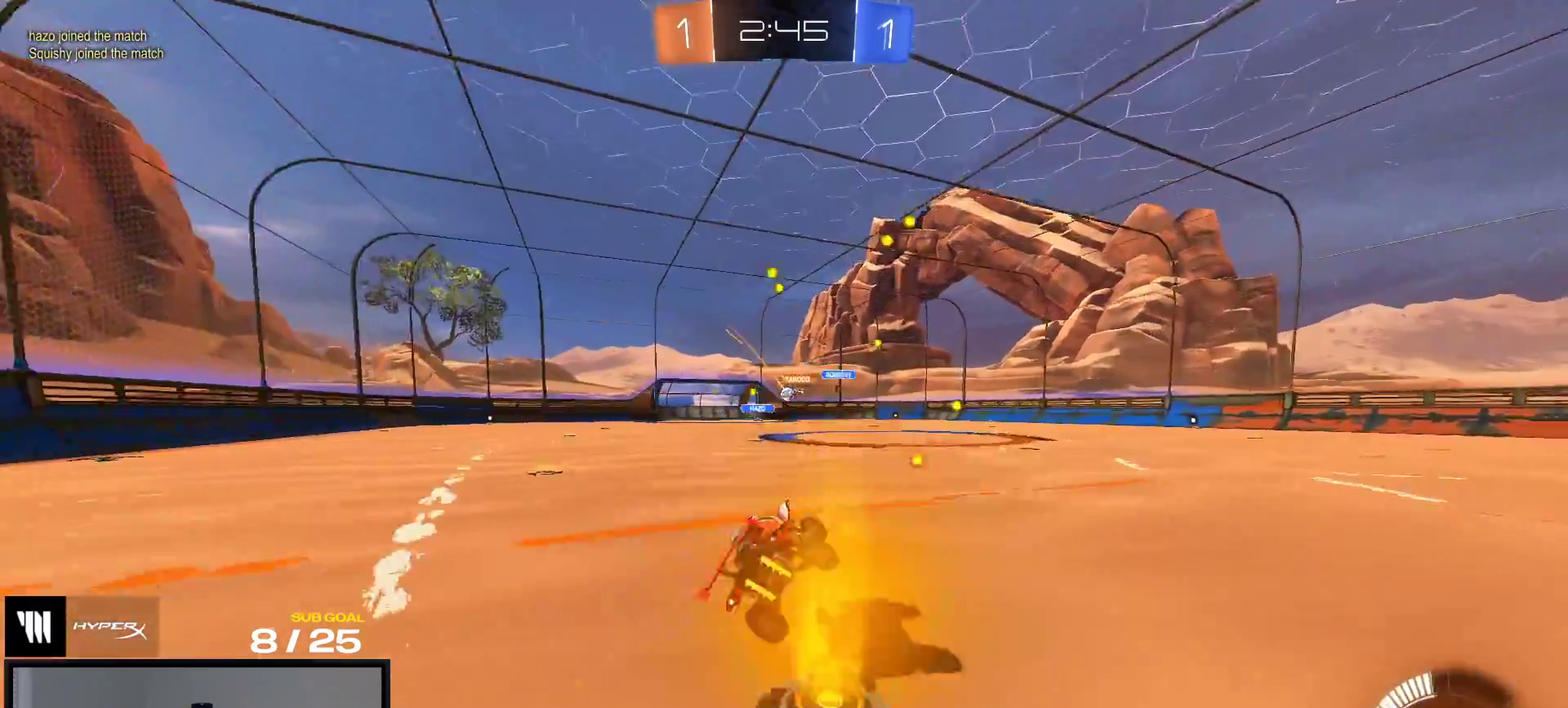
{"buttons": ["R1"], "right_stick": "center", "events": [[367, "R1", "down"]]}
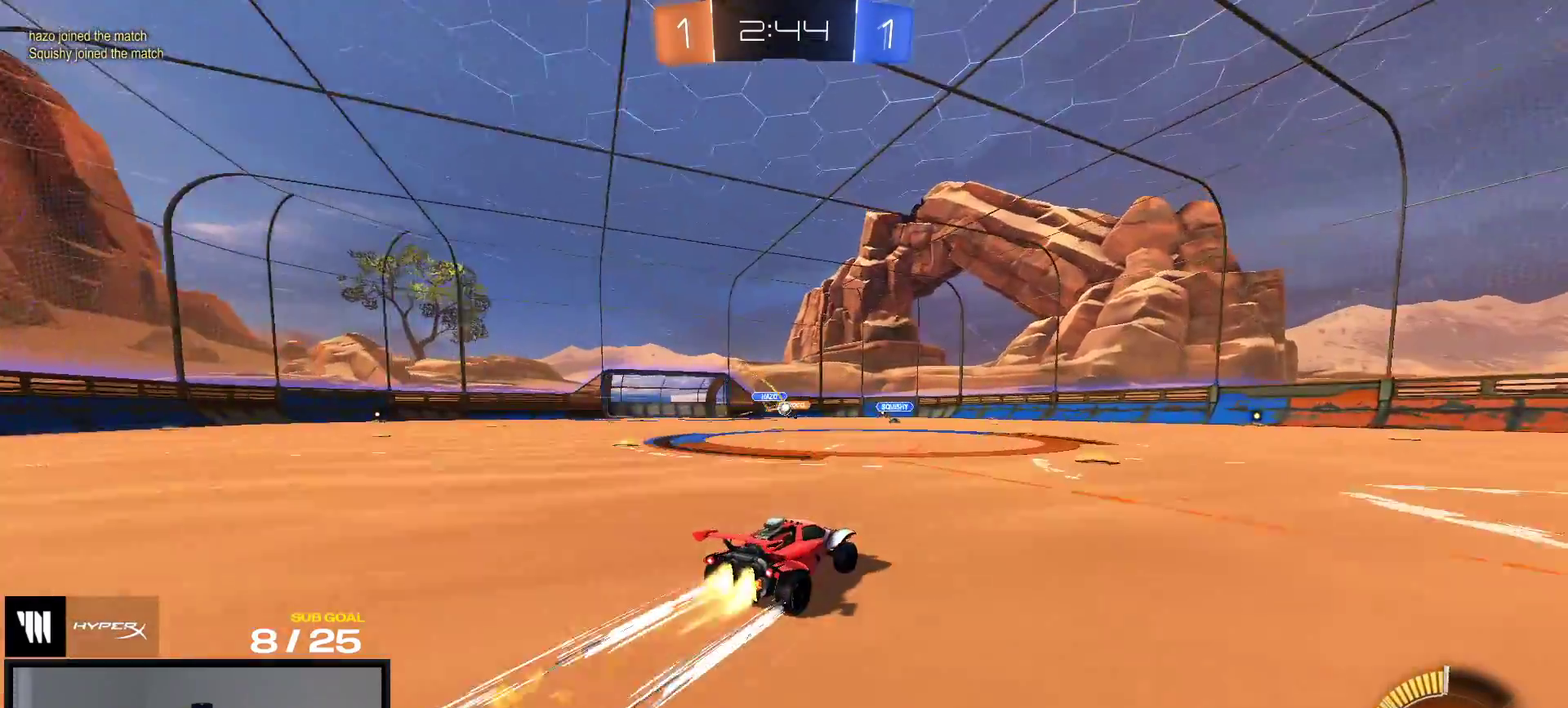
{"buttons": [], "right_stick": "center", "events": [[150, "R1", "up"]]}
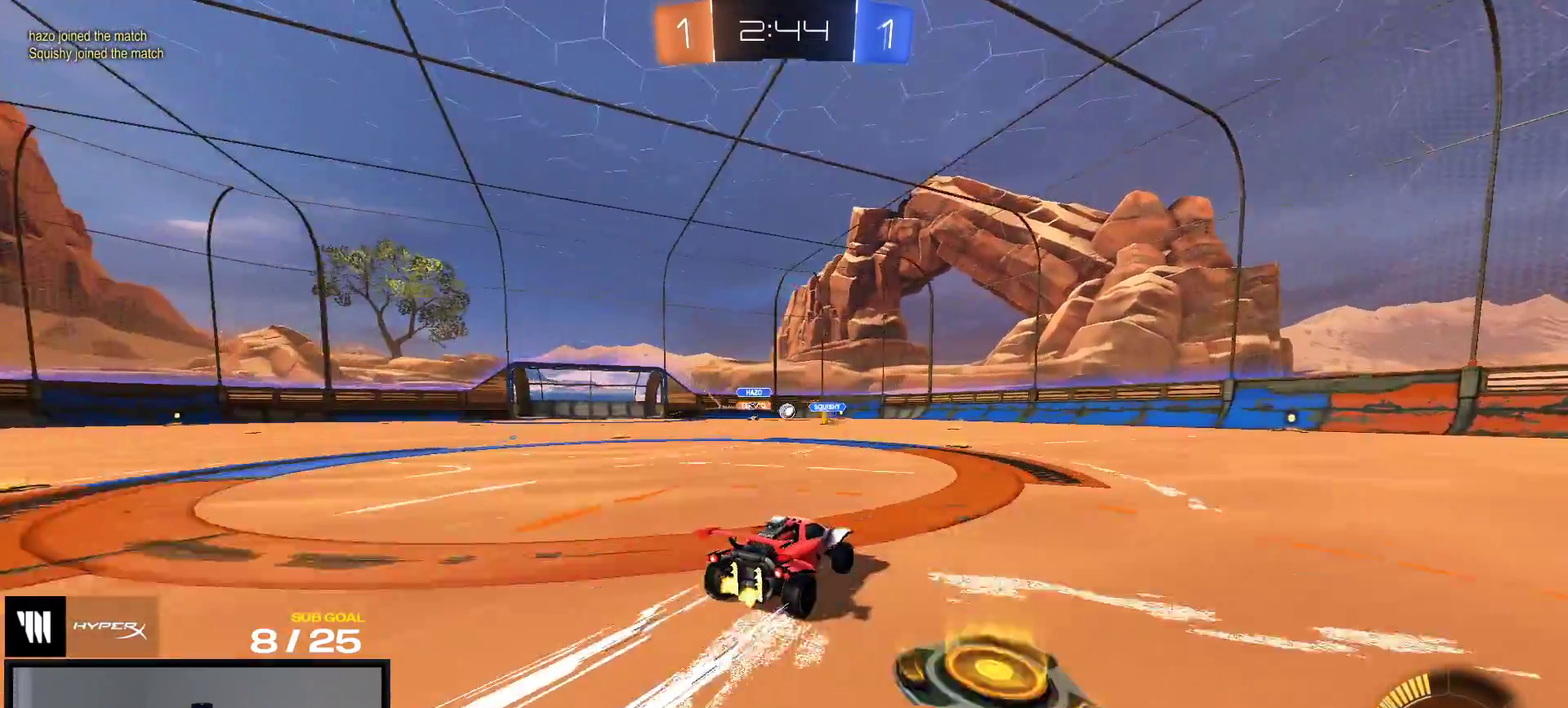
{"buttons": ["R1"], "right_stick": "center", "events": [[233, "R1", "down"], [317, "R1", "up"], [450, "R1", "down"]]}
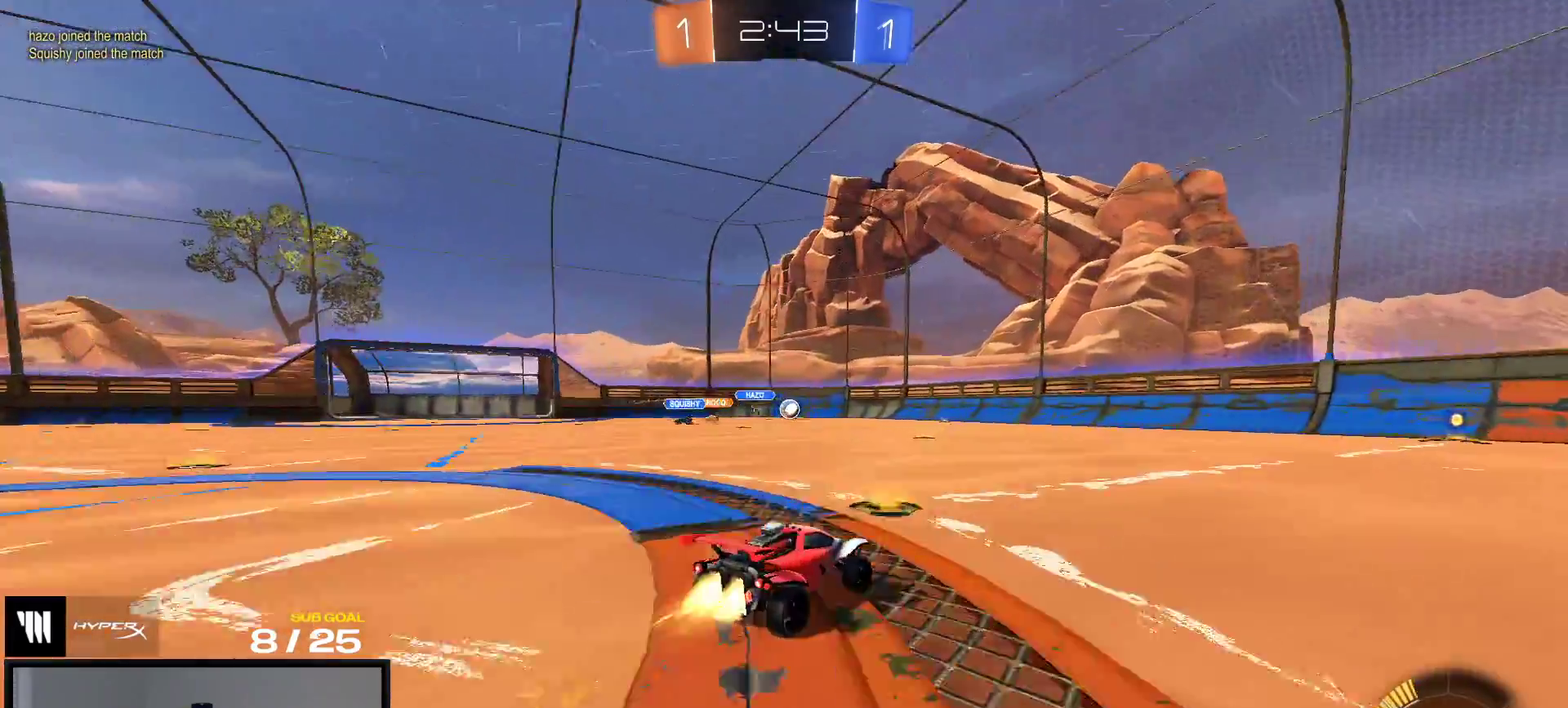
{"buttons": [], "right_stick": "center", "events": [[333, "R1", "up"]]}
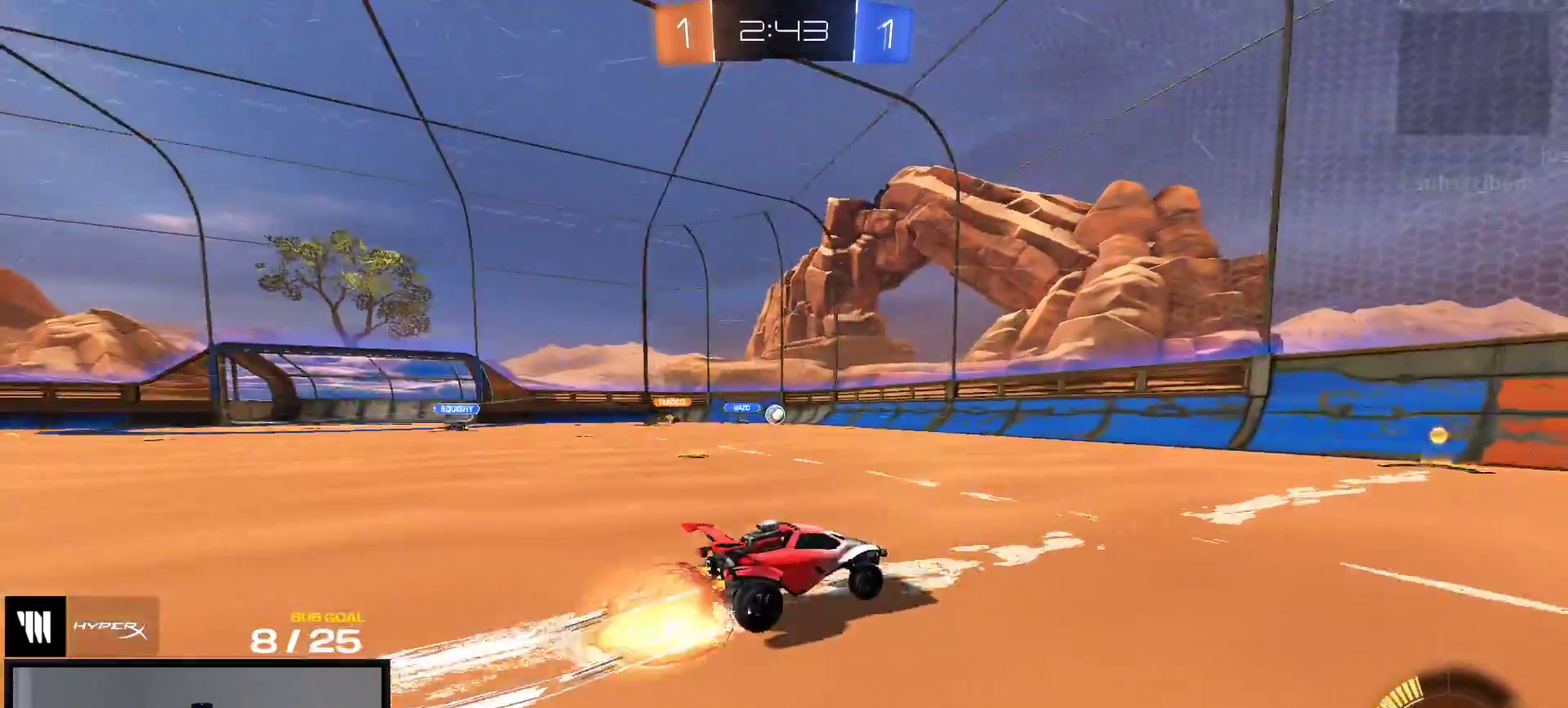
{"buttons": [], "right_stick": "center", "events": []}
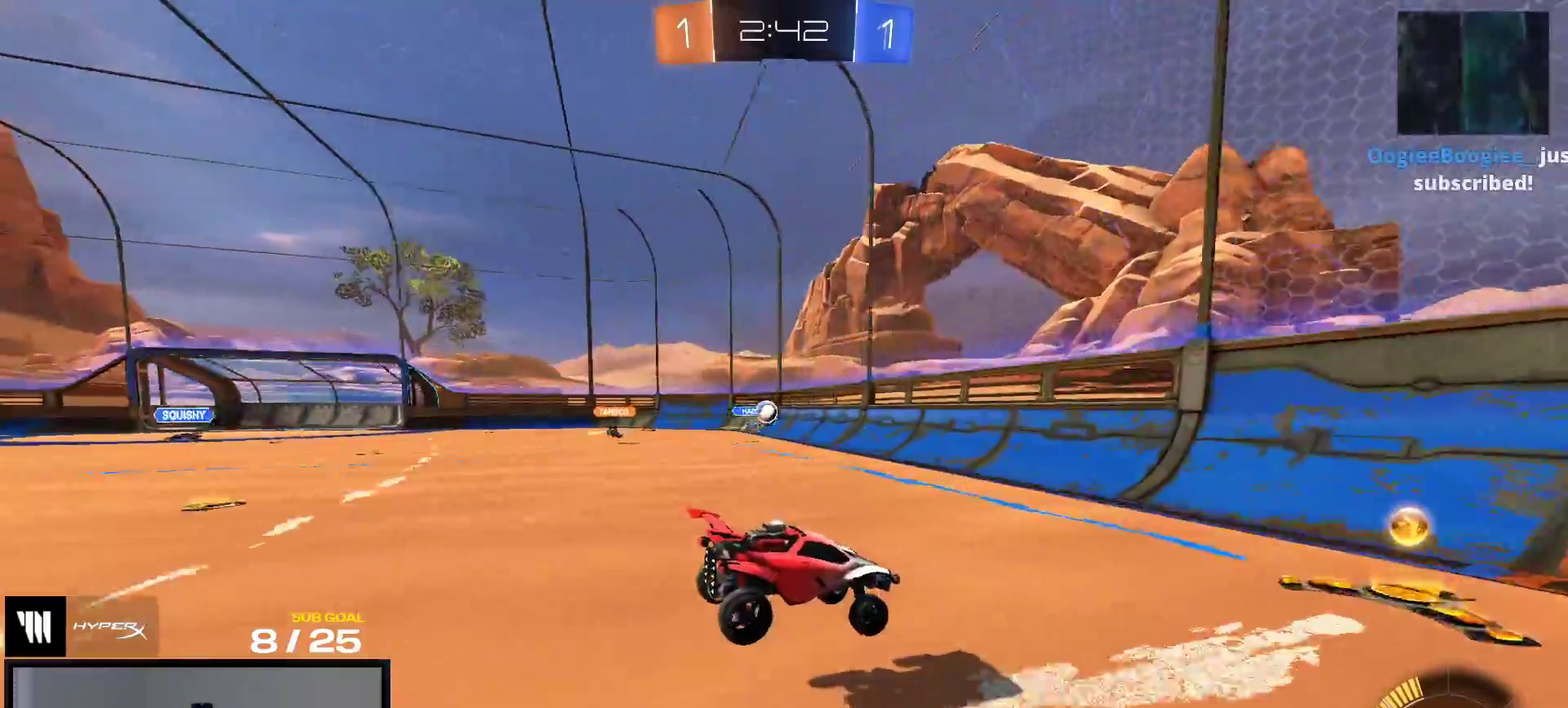
{"buttons": ["R2"], "right_stick": "center", "events": [[367, "A", "down"], [367, "R2", "down"], [433, "A", "up"]]}
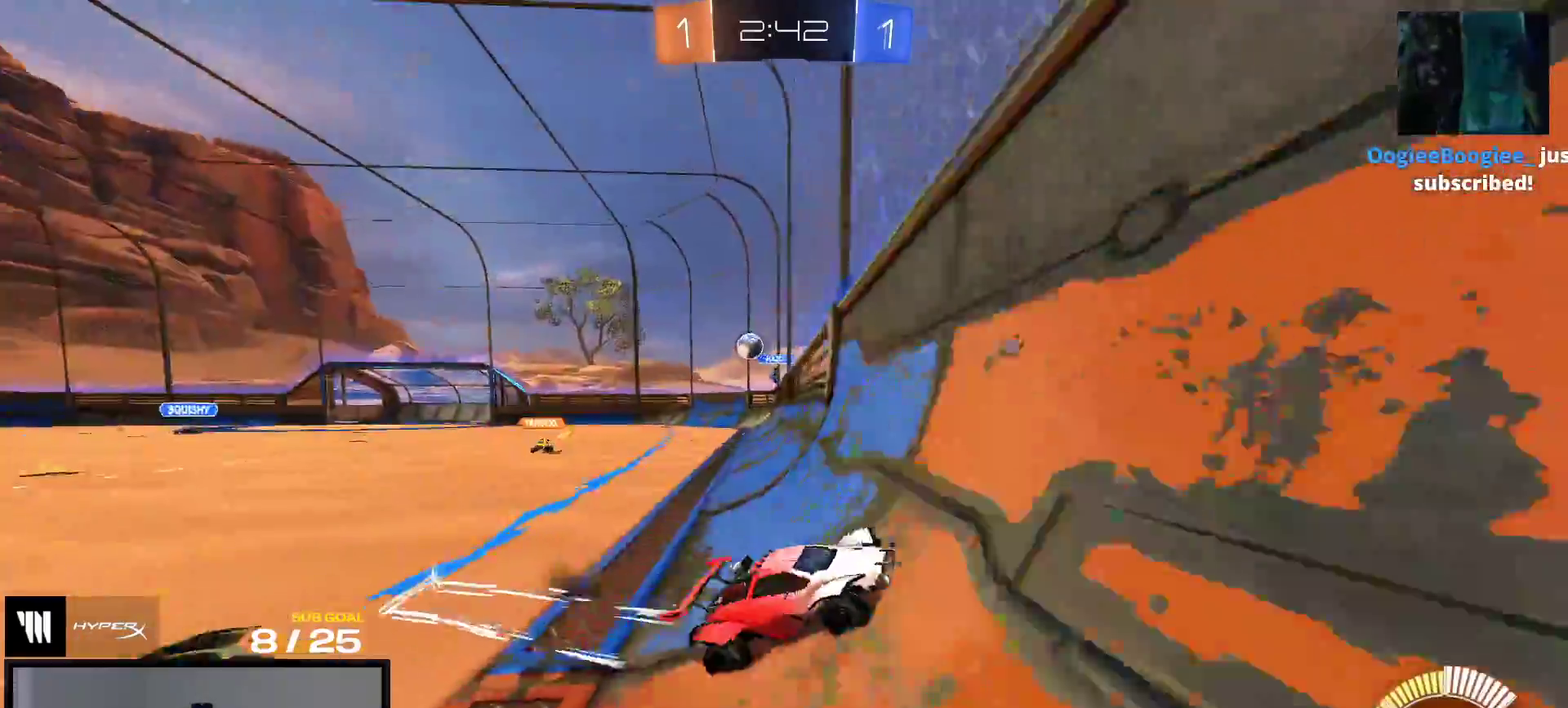
{"buttons": ["A", "R1"], "right_stick": "center", "events": [[200, "R1", "down"], [283, "R2", "up"], [400, "A", "down"]]}
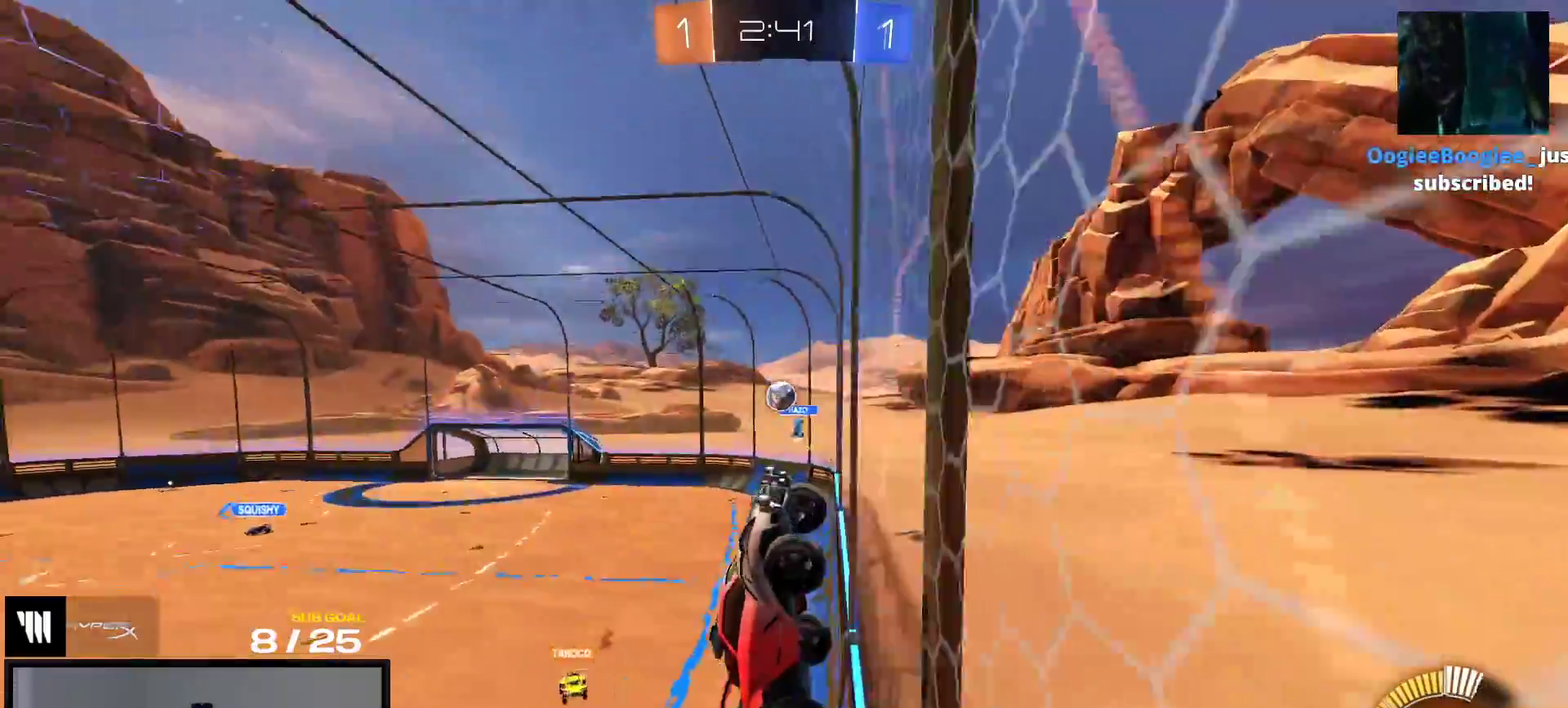
{"buttons": ["R2"], "right_stick": "center", "events": [[33, "R1", "up"], [50, "A", "up"], [117, "A", "down"], [150, "R2", "down"], [283, "A", "up"]]}
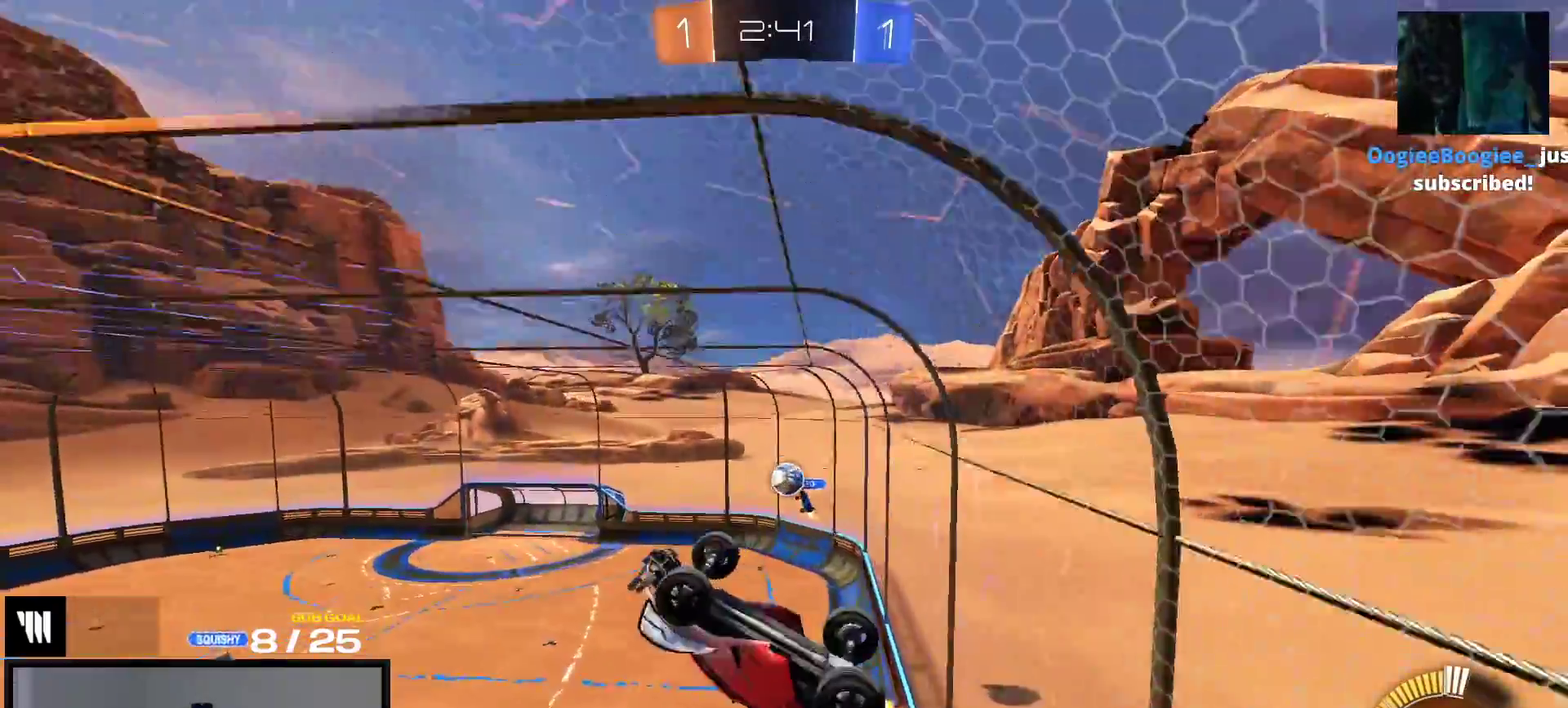
{"buttons": ["R2"], "right_stick": "center", "events": [[367, "R2", "up"], [433, "R2", "down"]]}
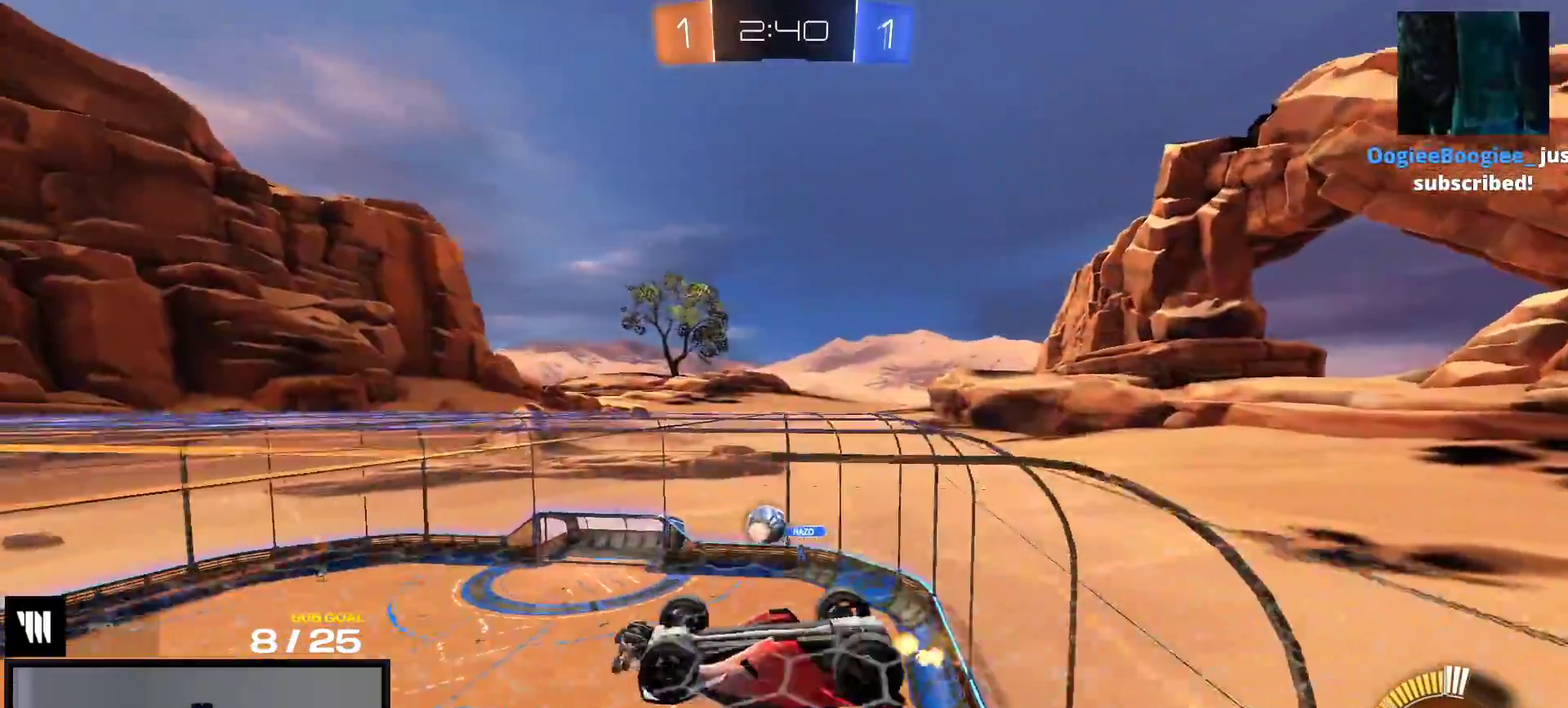
{"buttons": ["R1"], "right_stick": "center", "events": [[33, "R1", "down"], [133, "R2", "up"]]}
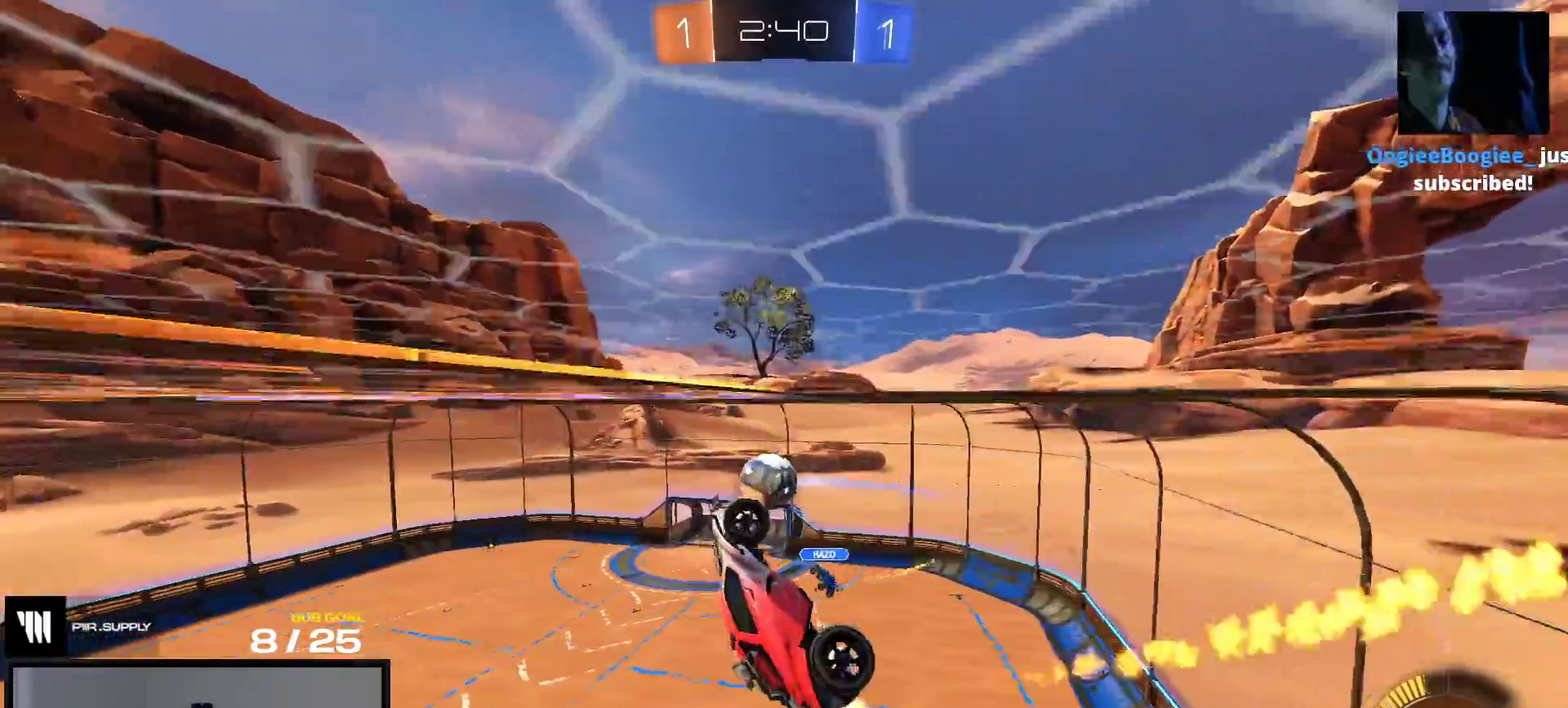
{"buttons": ["L1", "R1"], "right_stick": "center", "events": [[333, "L1", "down"], [400, "A", "down"], [500, "A", "up"]]}
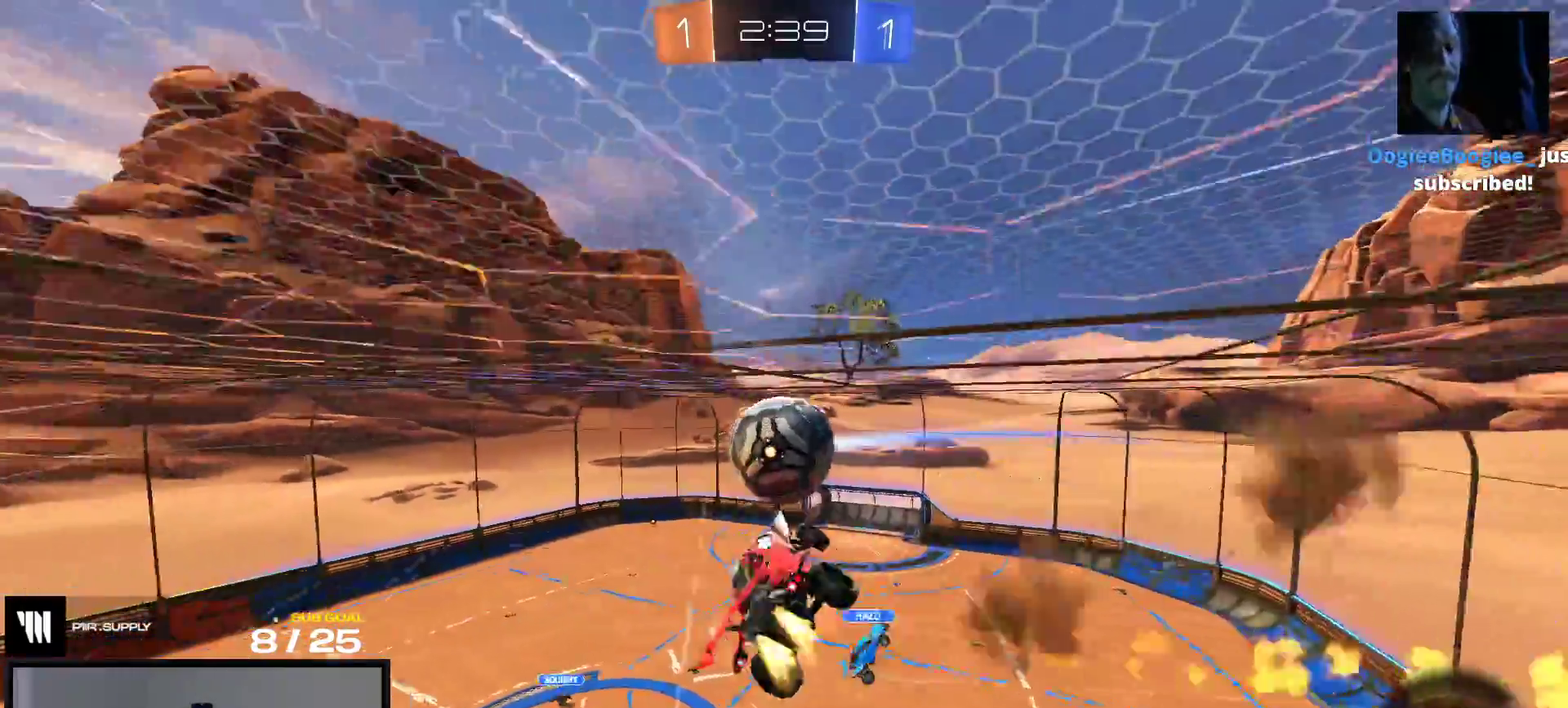
{"buttons": ["R1", "R2"], "right_stick": "center", "events": [[17, "L1", "up"], [217, "R2", "down"]]}
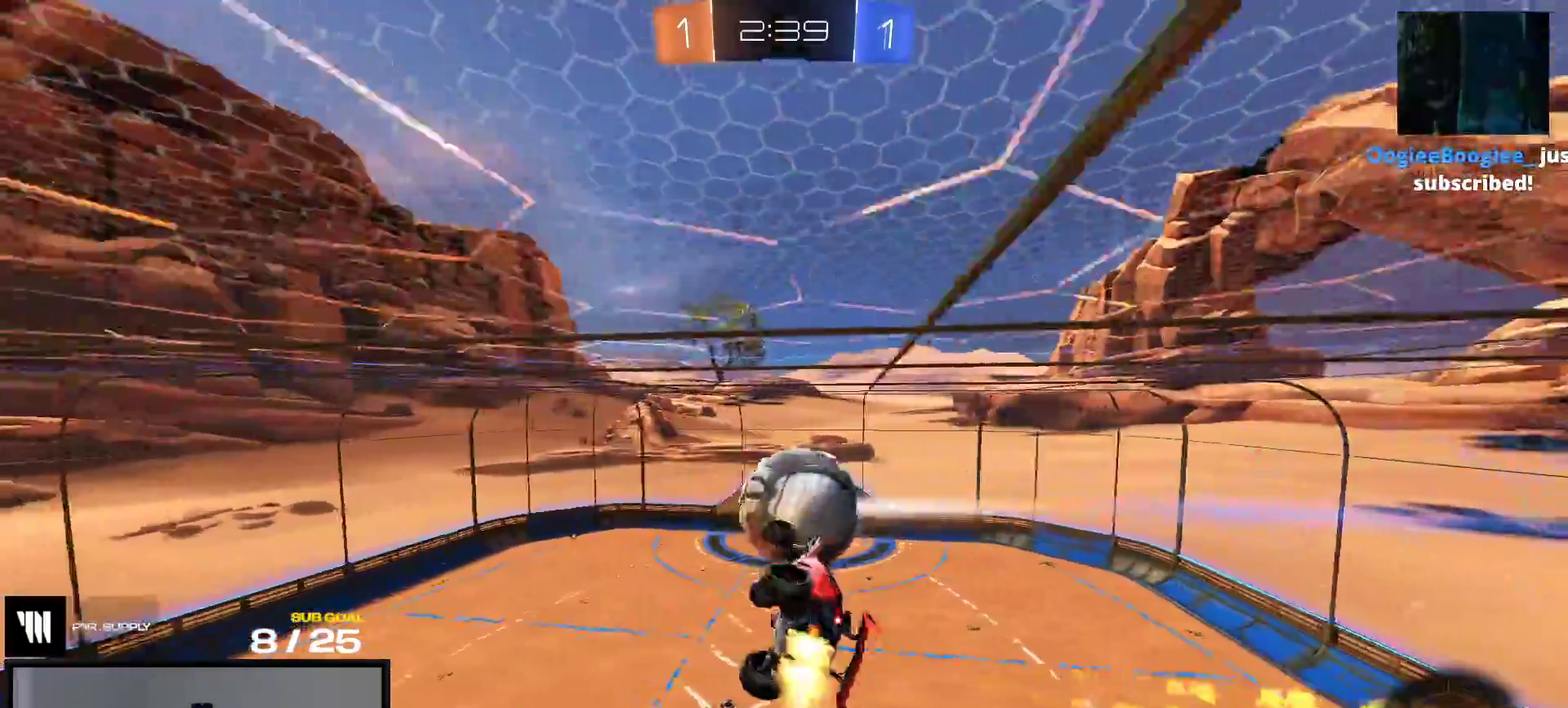
{"buttons": ["R1", "R2", "L3"], "right_stick": "center", "events": []}
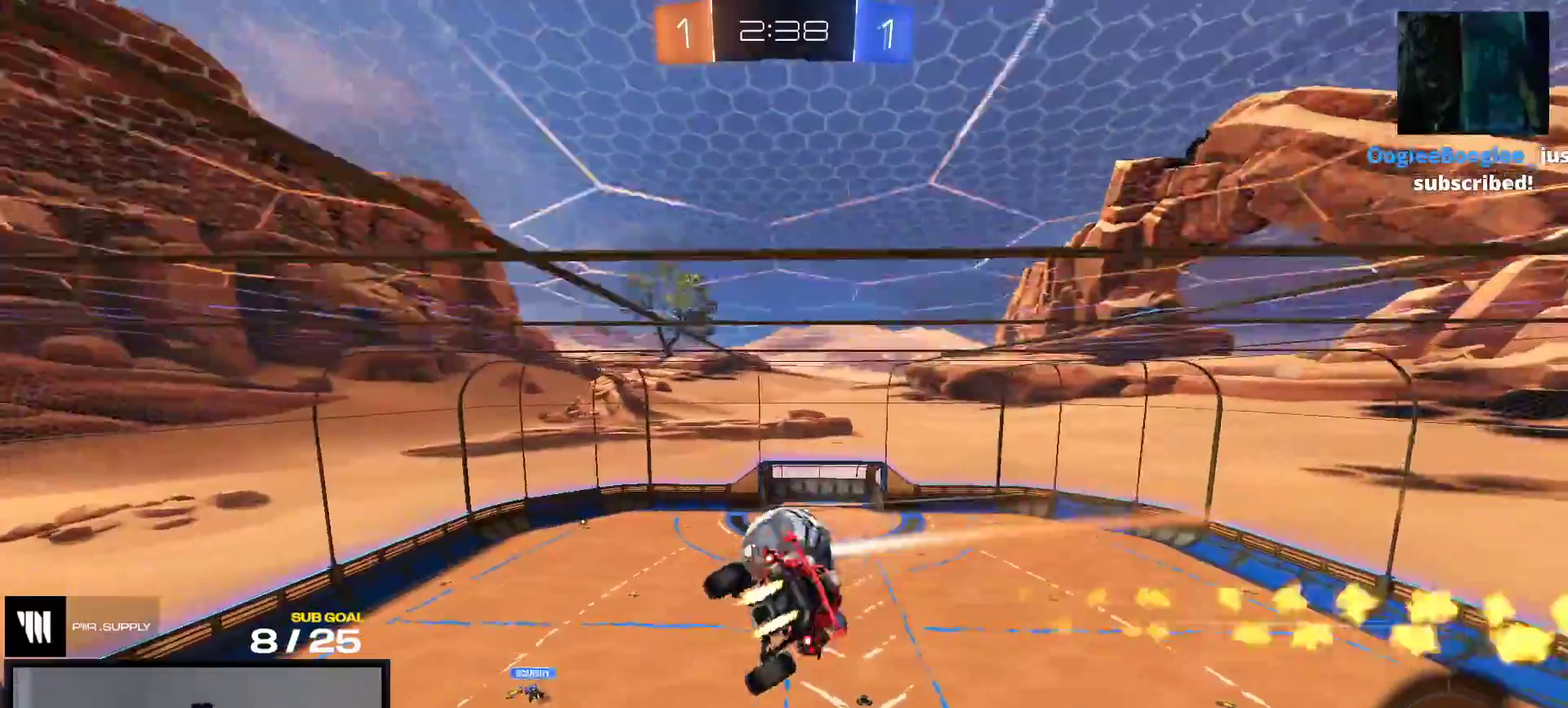
{"buttons": ["R2", "L3"], "right_stick": "center", "events": [[33, "R2", "up"], [50, "R1", "up"], [150, "R2", "down"]]}
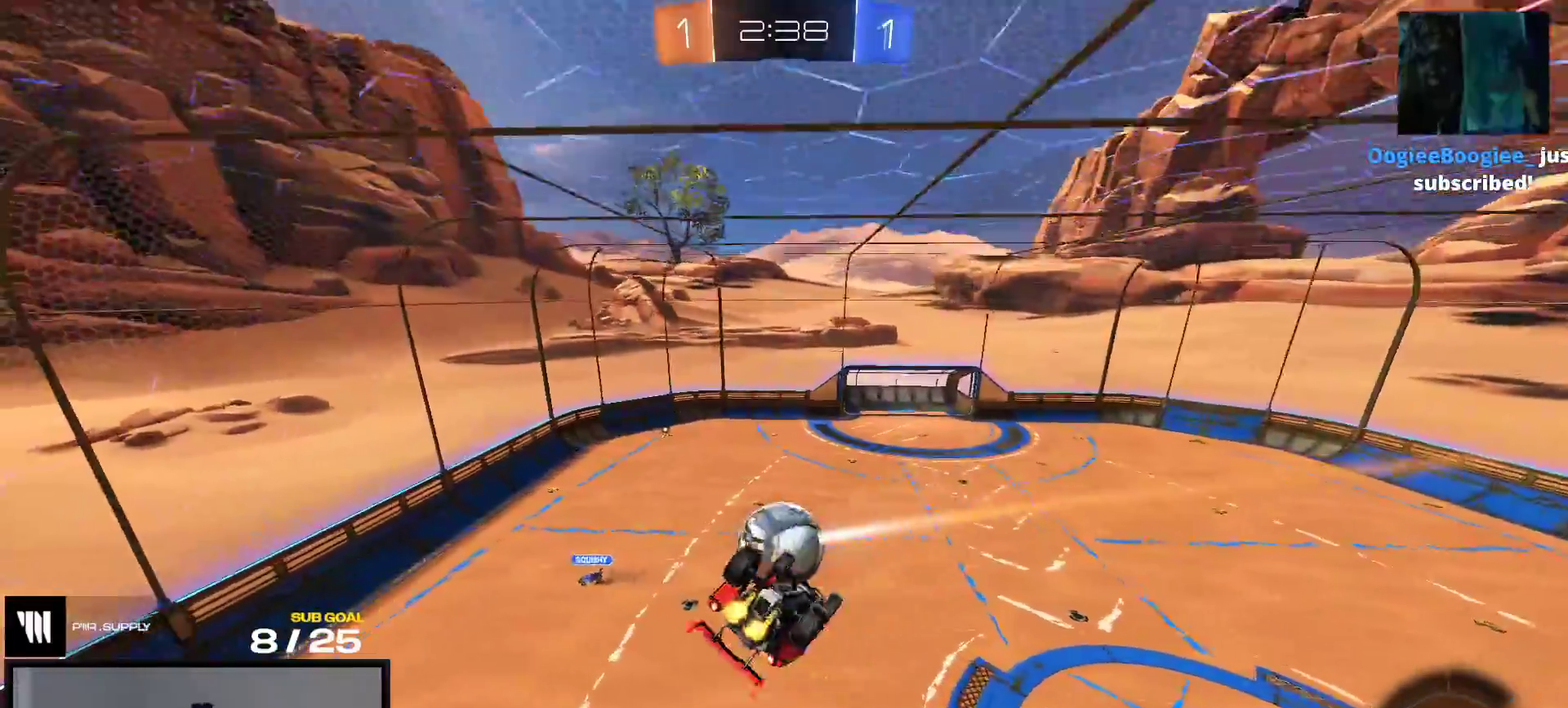
{"buttons": ["R1"], "right_stick": "center", "events": [[33, "R1", "down"], [183, "R1", "up"], [233, "R1", "down"], [300, "R2", "up"], [317, "R1", "up"], [433, "R1", "down"]]}
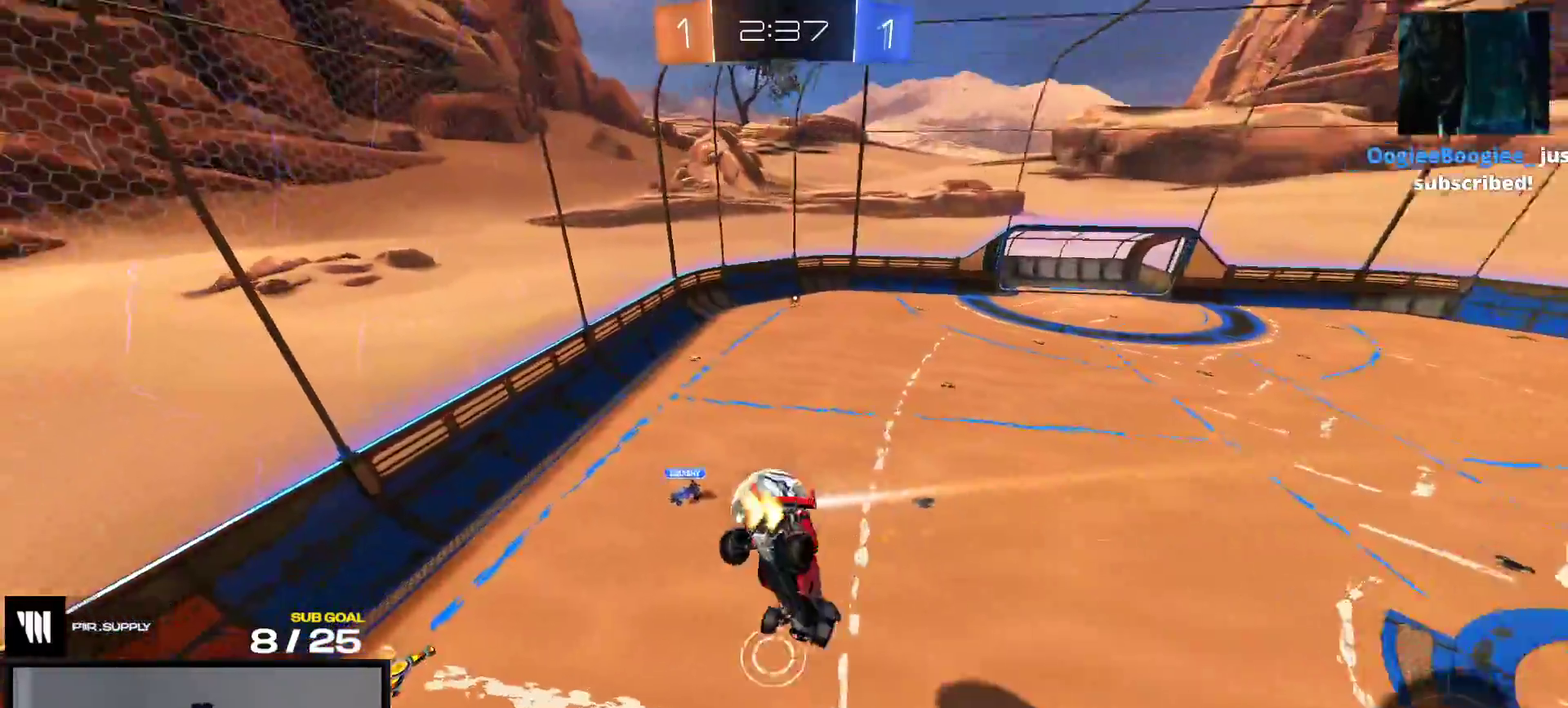
{"buttons": ["R1"], "right_stick": "center", "events": [[67, "R2", "down"], [450, "R2", "up"]]}
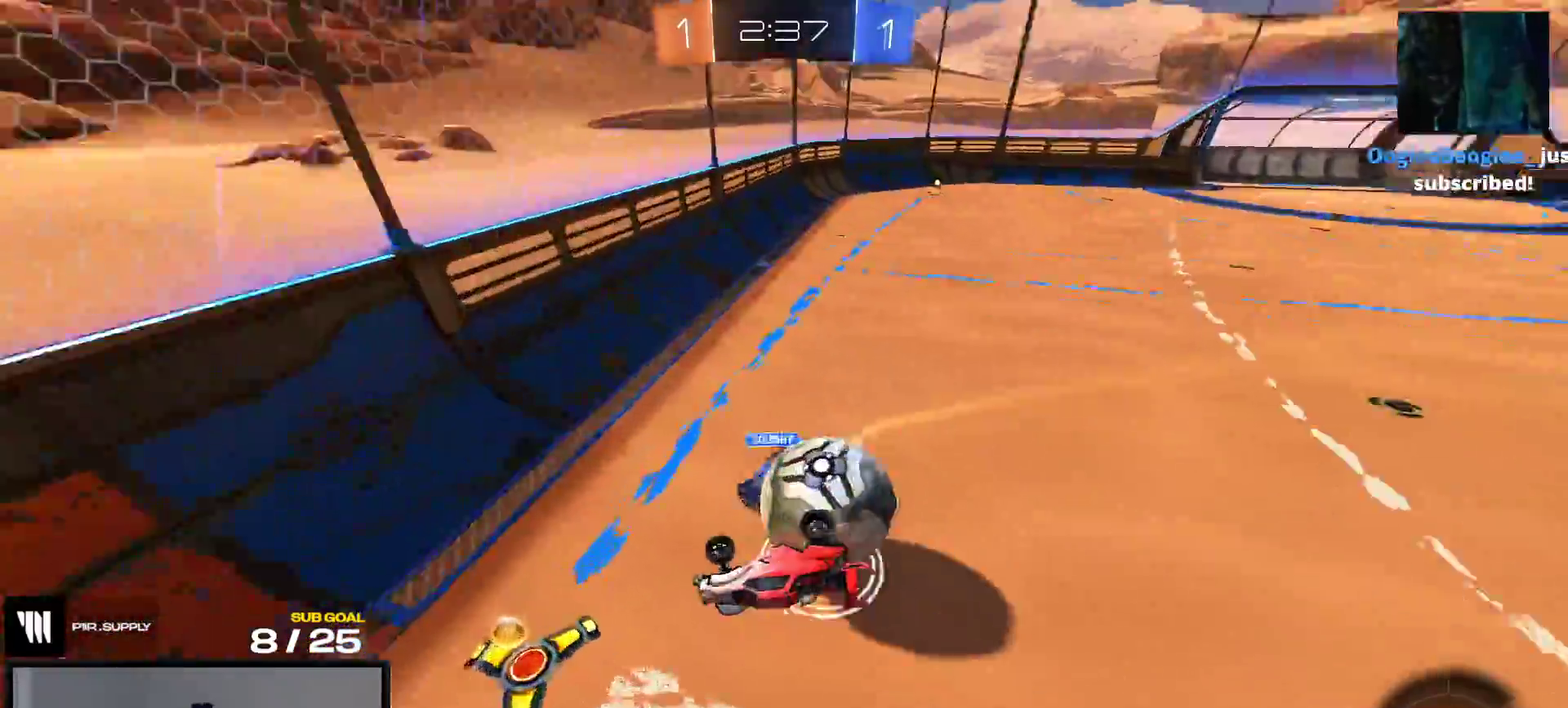
{"buttons": ["R1", "R2"], "right_stick": "center", "events": [[67, "R1", "up"], [83, "R2", "down"], [217, "R1", "down"]]}